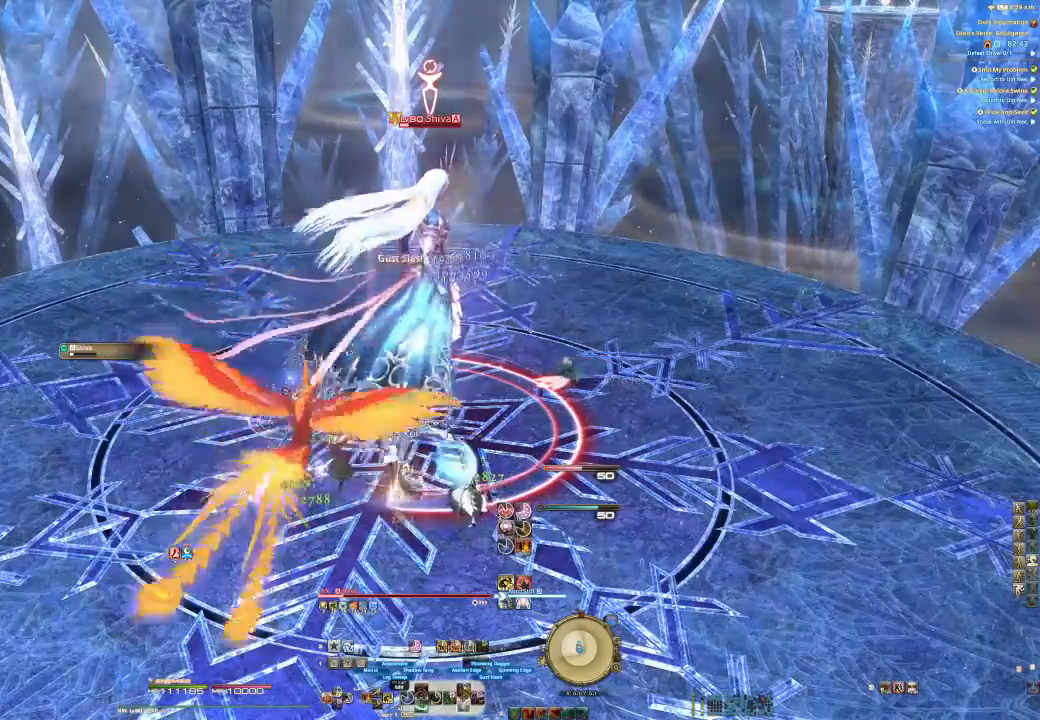
Gameplay with a controller (PlayStation layout); each line is a JSON object with the inputs held at the frame after it (dt_ms = milliseconds from this image to that frame). "events" lists button and stick changes between this image and that frame as [ms after this image, input, new state], when the widget could be followed in between. Not read: L1 R1.
{"dt_ms": 500, "buttons": ["R2"], "left_stick": "up-left", "right_stick": "right", "events": [[67, "CROSS", "up"], [133, "CROSS", "down"], [200, "right_stick", "right"], [300, "CROSS", "up"], [367, "left_stick", "up-left"]]}
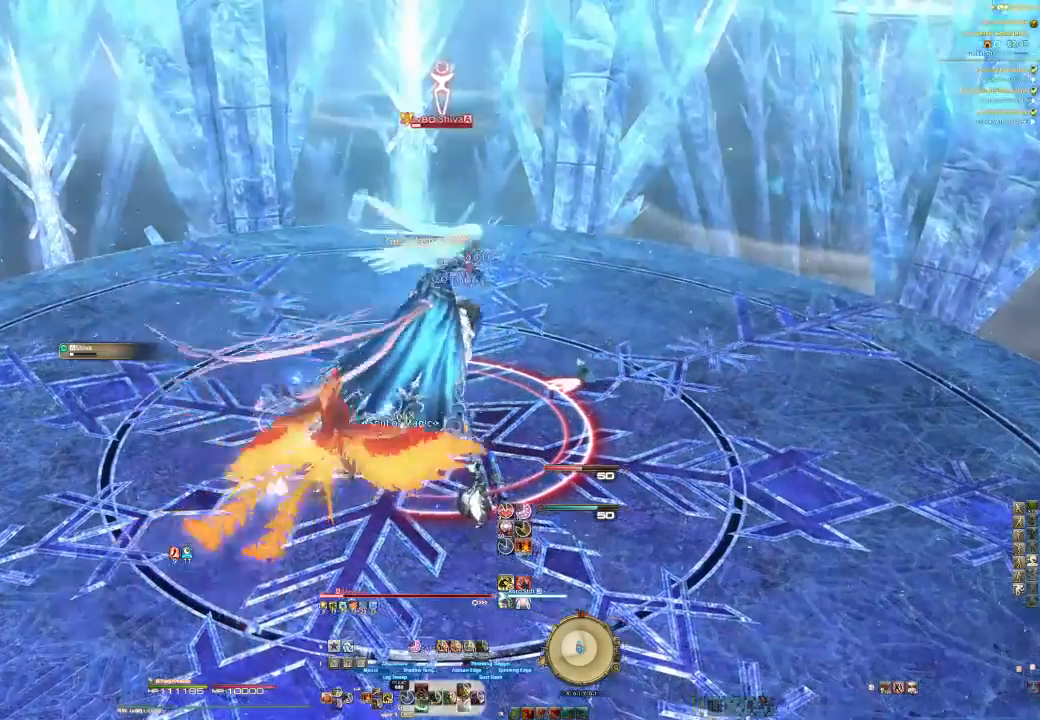
{"dt_ms": 1000, "buttons": ["SQUARE", "R2"], "left_stick": "center", "right_stick": "center"}
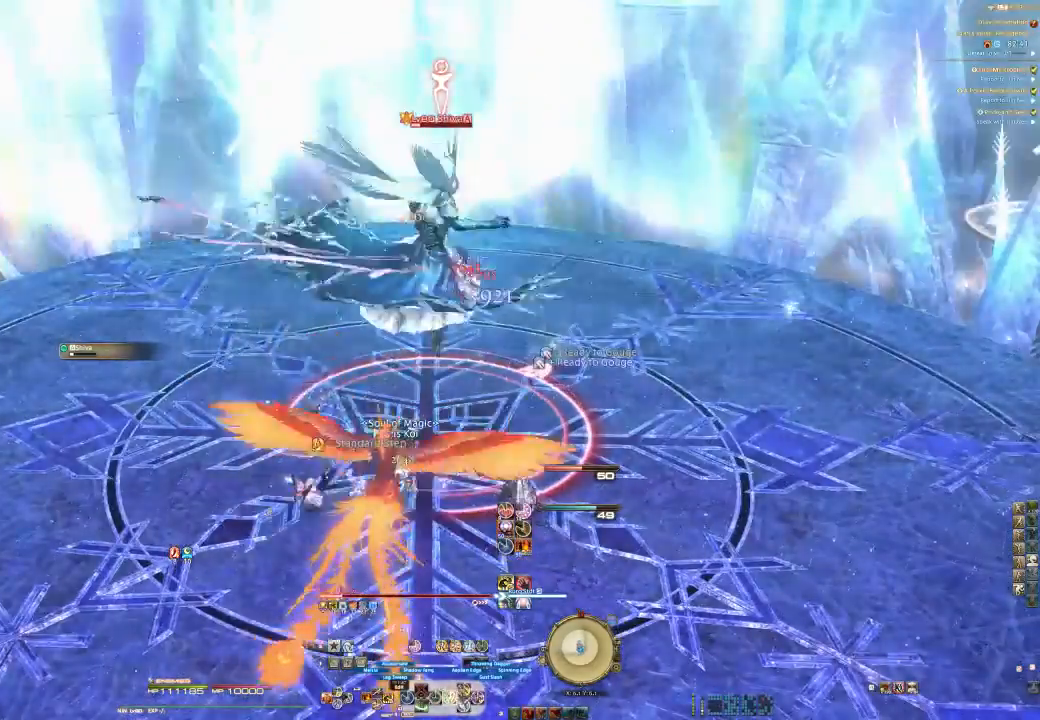
{"dt_ms": 500, "buttons": [], "left_stick": "center", "right_stick": "center", "events": [[67, "SQUARE", "up"], [133, "SQUARE", "down"], [233, "SQUARE", "up"], [300, "SQUARE", "down"], [467, "R2", "up"], [467, "SQUARE", "up"]]}
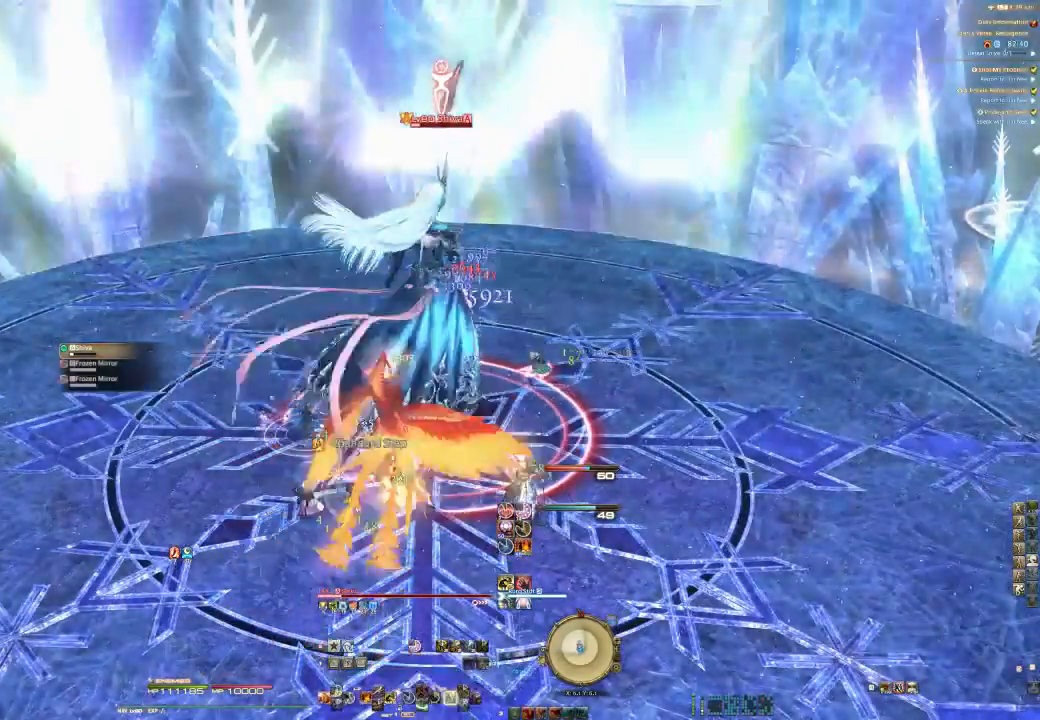
{"dt_ms": 500, "buttons": ["R2"], "left_stick": "center", "right_stick": "center", "events": [[167, "CIRCLE", "down"], [233, "CIRCLE", "up"], [267, "R2", "down"], [433, "DPAD_UP", "down"], [500, "DPAD_UP", "up"]]}
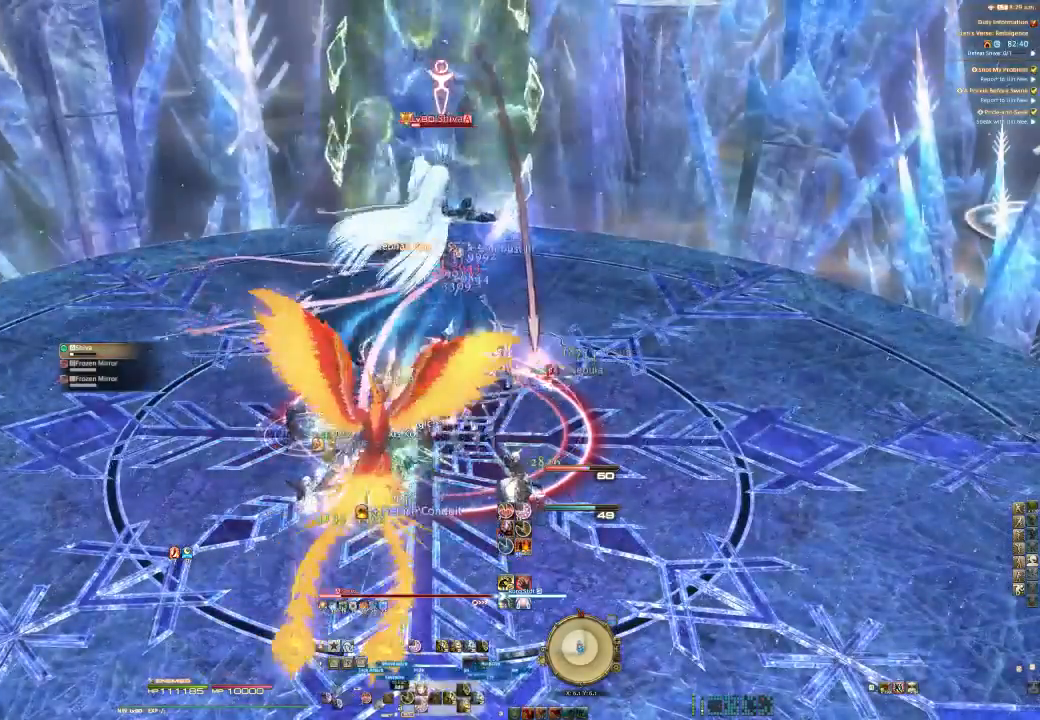
{"dt_ms": 500, "buttons": [], "left_stick": "center", "right_stick": "center", "events": [[133, "R2", "up"], [433, "TRIANGLE", "down"], [500, "TRIANGLE", "up"]]}
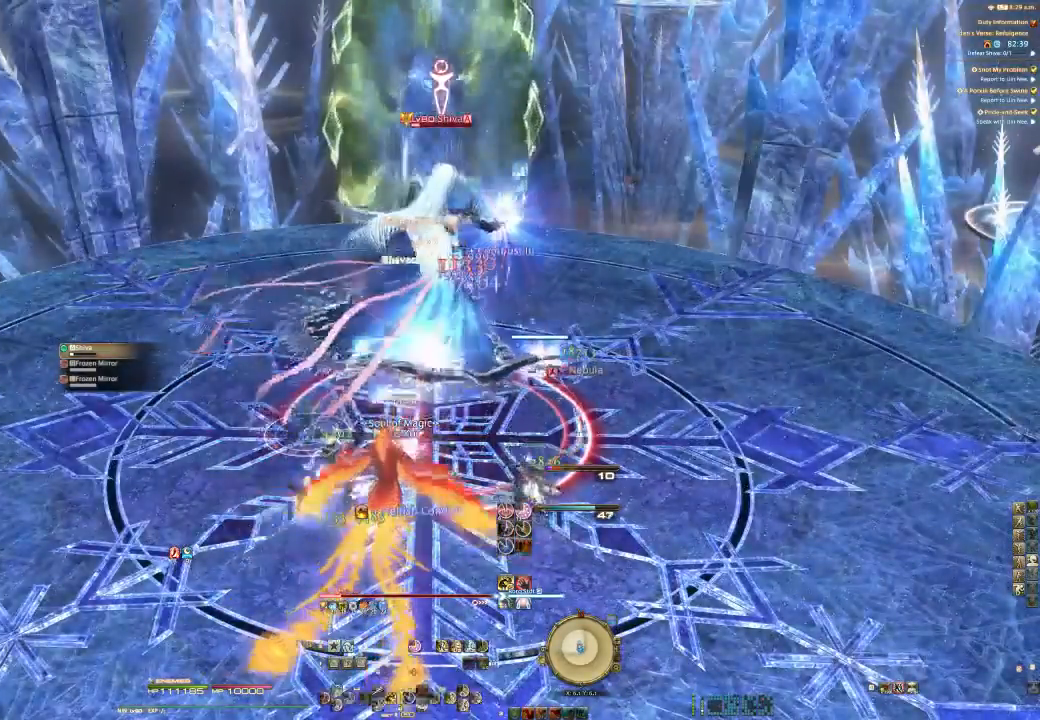
{"dt_ms": 500, "buttons": ["R2"], "left_stick": "center", "right_stick": "center", "events": [[133, "right_stick", "left"], [333, "R2", "down"], [333, "right_stick", "center"], [367, "CIRCLE", "down"], [433, "CIRCLE", "up"]]}
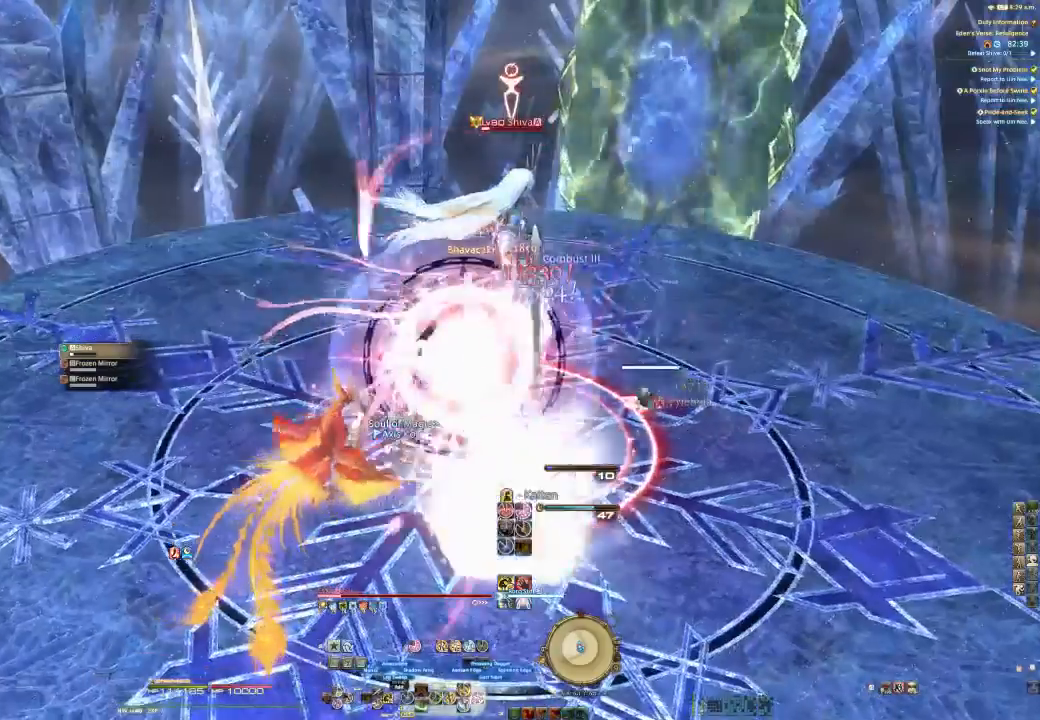
{"dt_ms": 500, "buttons": ["CIRCLE", "R2"], "left_stick": "center", "right_stick": "center", "events": [[33, "CIRCLE", "down"], [167, "CIRCLE", "up"], [233, "CIRCLE", "down"], [333, "CIRCLE", "up"], [433, "CIRCLE", "down"]]}
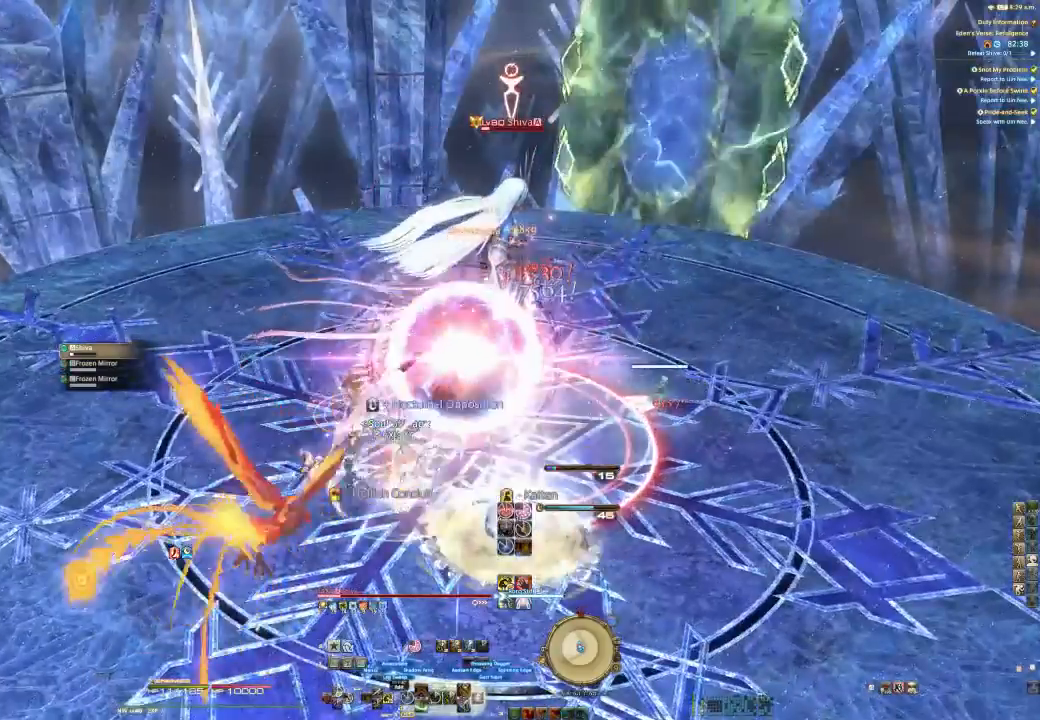
{"dt_ms": 500, "buttons": ["R2"], "left_stick": "center", "right_stick": "center", "events": [[67, "CIRCLE", "up"], [100, "CIRCLE", "down"], [233, "CIRCLE", "up"], [333, "CIRCLE", "down"], [400, "CIRCLE", "up"]]}
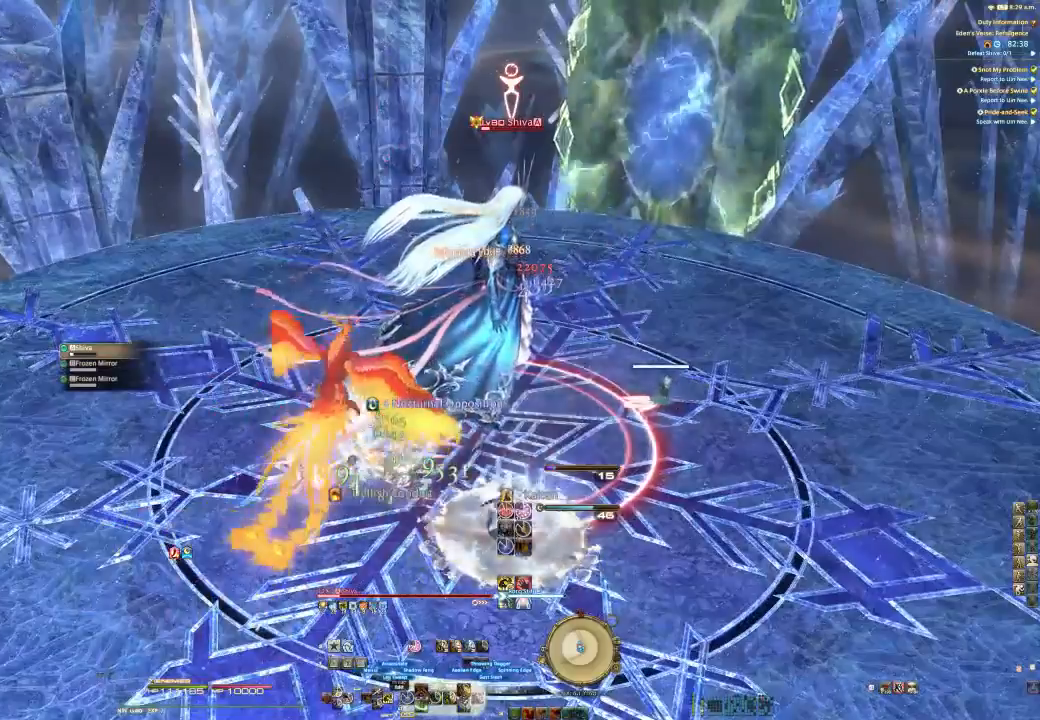
{"dt_ms": 500, "buttons": ["R2"], "left_stick": "center", "right_stick": "right", "events": [[467, "right_stick", "right"]]}
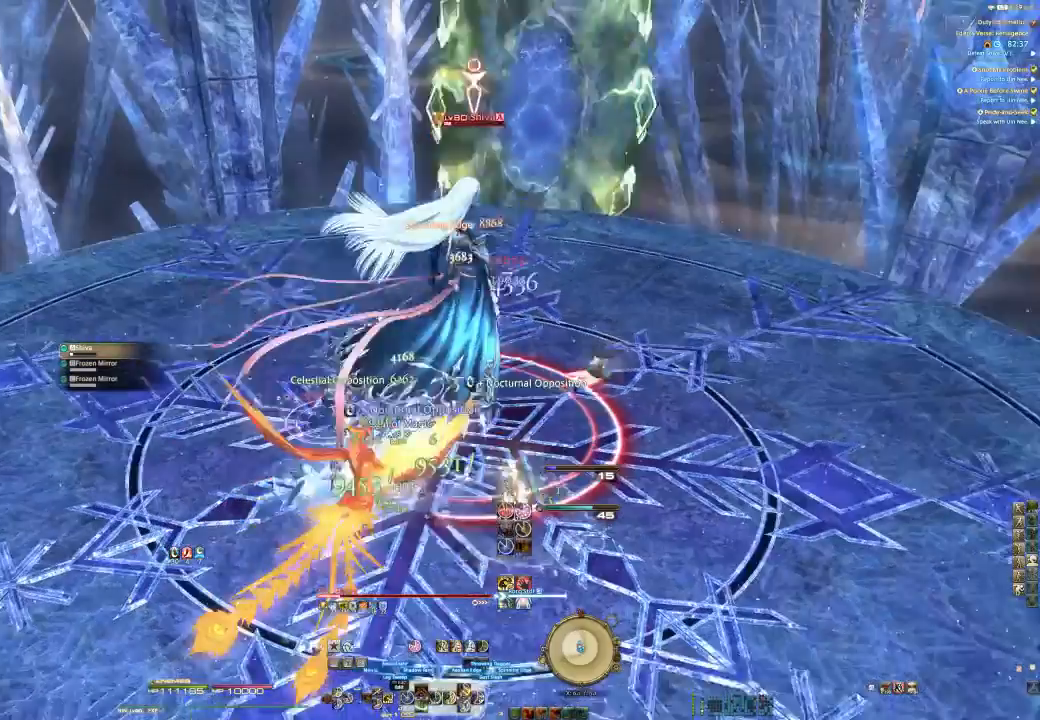
{"dt_ms": 500, "buttons": ["R2"], "left_stick": "center", "right_stick": "center", "events": [[67, "right_stick", "center"], [333, "CROSS", "down"], [500, "CROSS", "up"]]}
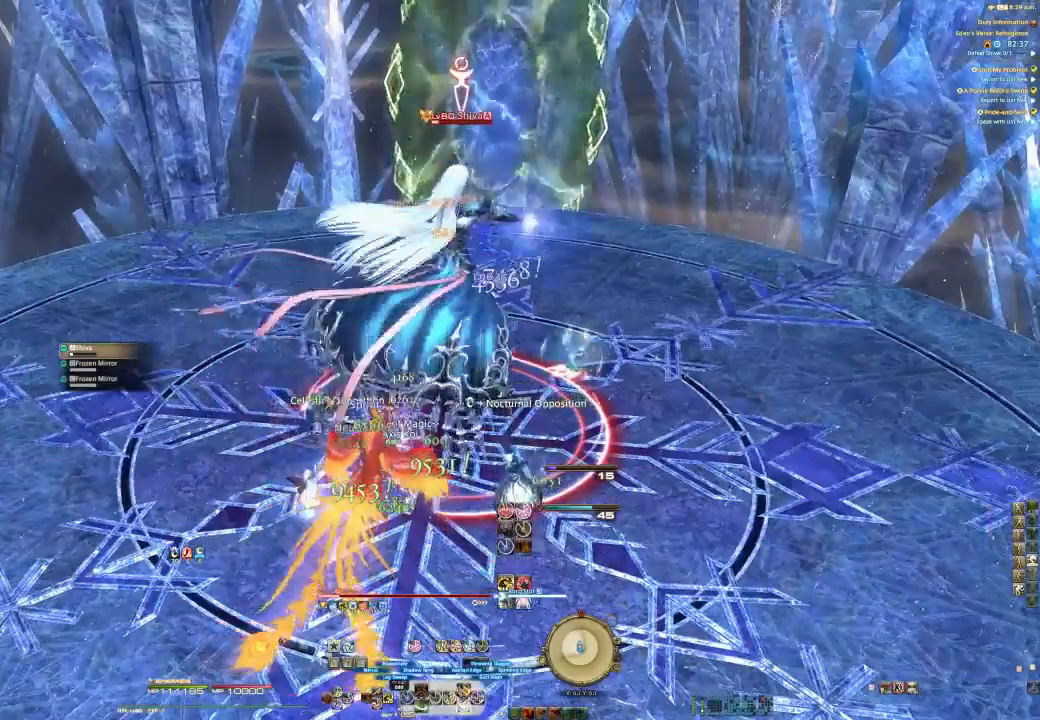
{"dt_ms": 500, "buttons": ["CROSS", "R2"], "left_stick": "center", "right_stick": "center", "events": [[33, "CROSS", "down"], [200, "CROSS", "up"], [233, "CROSS", "down"], [367, "CROSS", "up"], [433, "CROSS", "down"]]}
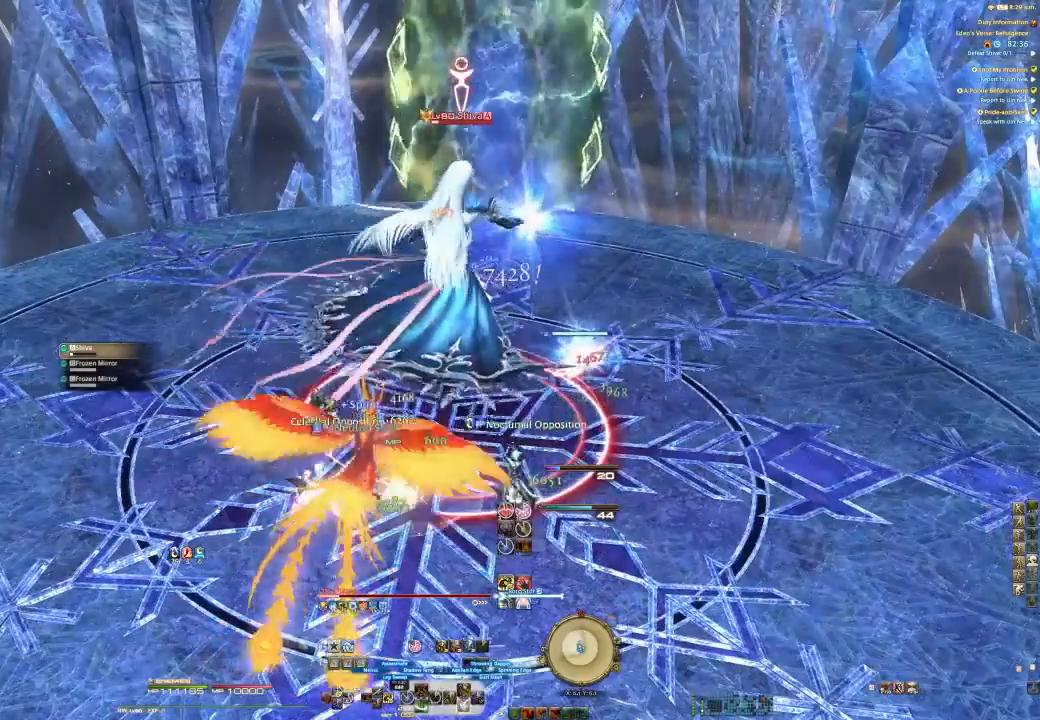
{"dt_ms": 500, "buttons": ["CROSS", "R2"], "left_stick": "center", "right_stick": "center", "events": [[67, "CROSS", "up"], [133, "CROSS", "down"], [267, "CROSS", "up"], [333, "CROSS", "down"], [400, "CROSS", "up"], [467, "CROSS", "down"]]}
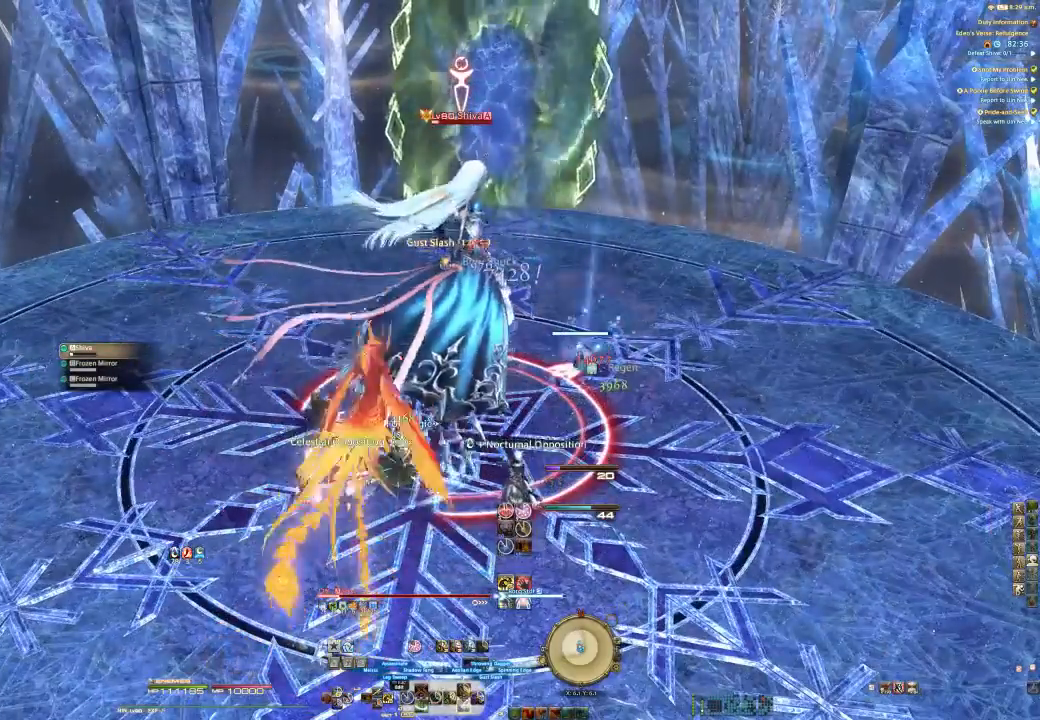
{"dt_ms": 500, "buttons": ["R2"], "left_stick": "center", "right_stick": "center", "events": [[100, "CROSS", "up"], [167, "CROSS", "down"], [300, "CROSS", "up"]]}
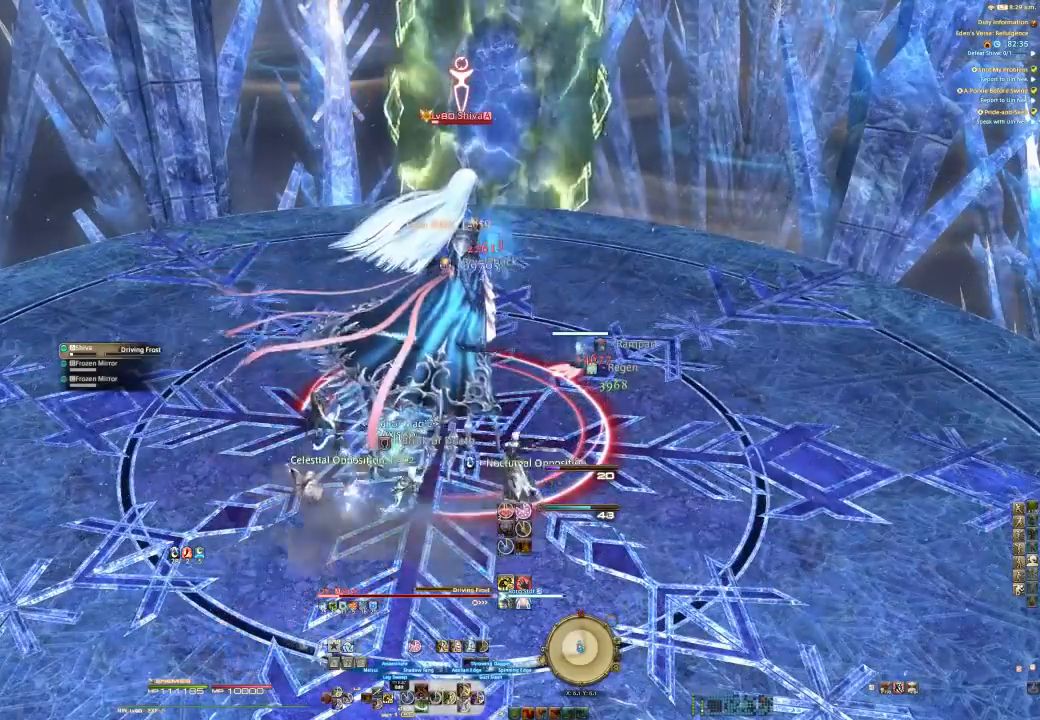
{"dt_ms": 500, "buttons": ["R2"], "left_stick": "center", "right_stick": "center", "events": []}
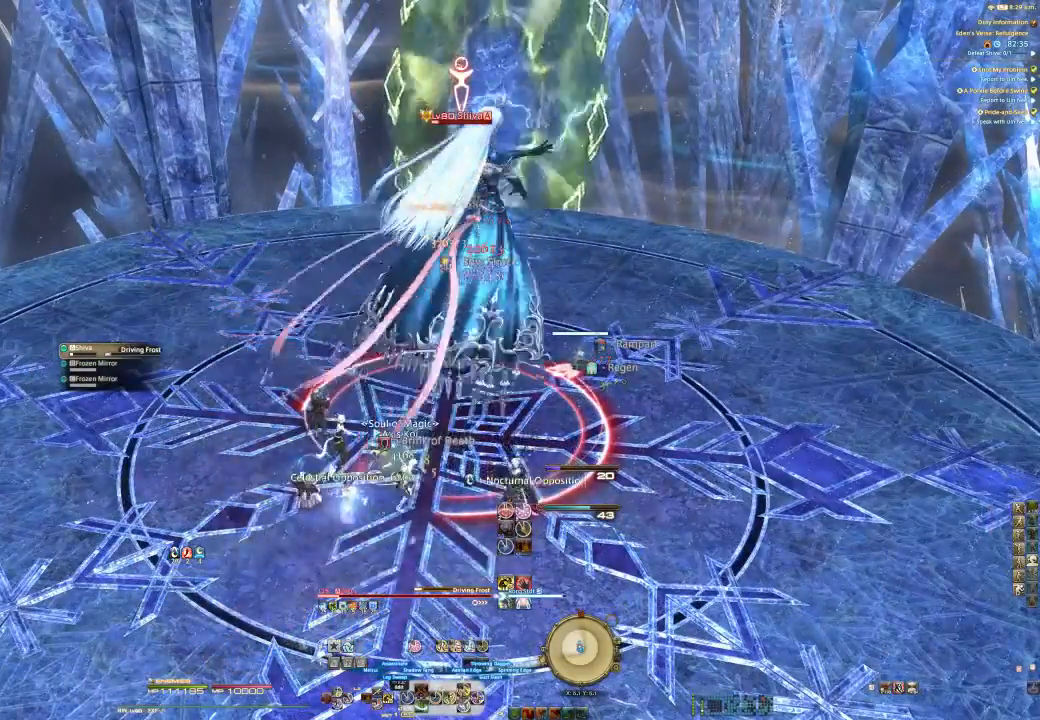
{"dt_ms": 500, "buttons": ["CROSS", "L2"], "left_stick": "right", "right_stick": "center", "events": [[33, "left_stick", "right"], [133, "L2", "down"], [133, "R2", "up"], [333, "CROSS", "down"], [400, "CROSS", "up"], [500, "CROSS", "down"]]}
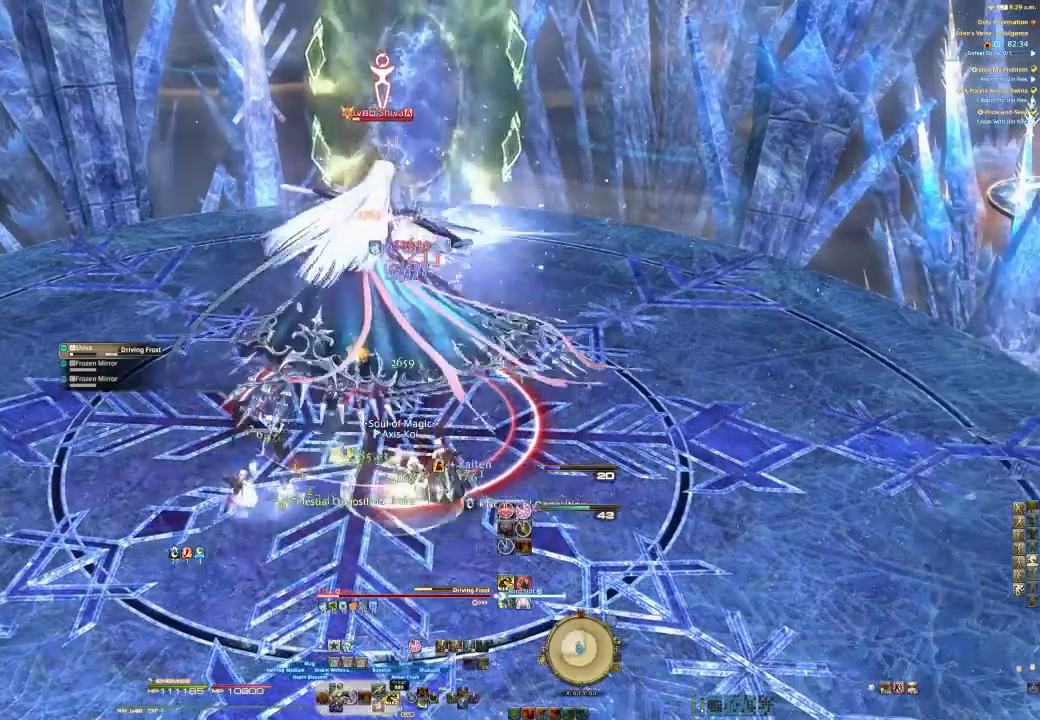
{"dt_ms": 500, "buttons": ["CROSS", "L2"], "left_stick": "center", "right_stick": "center", "events": [[100, "CROSS", "up"], [133, "CROSS", "down"], [267, "CROSS", "up"], [333, "CROSS", "down"], [367, "left_stick", "center"], [433, "CROSS", "up"], [467, "CROSS", "down"]]}
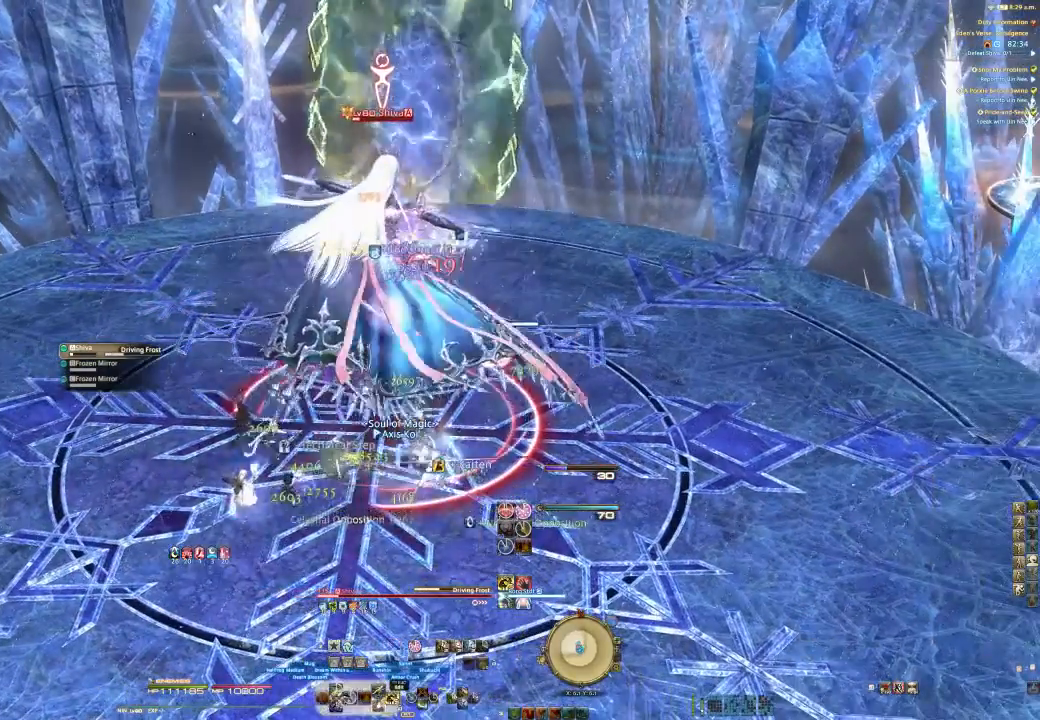
{"dt_ms": 500, "buttons": ["TRIANGLE"], "left_stick": "center", "right_stick": "center", "events": [[100, "CROSS", "up"], [167, "L2", "up"], [400, "TRIANGLE", "down"]]}
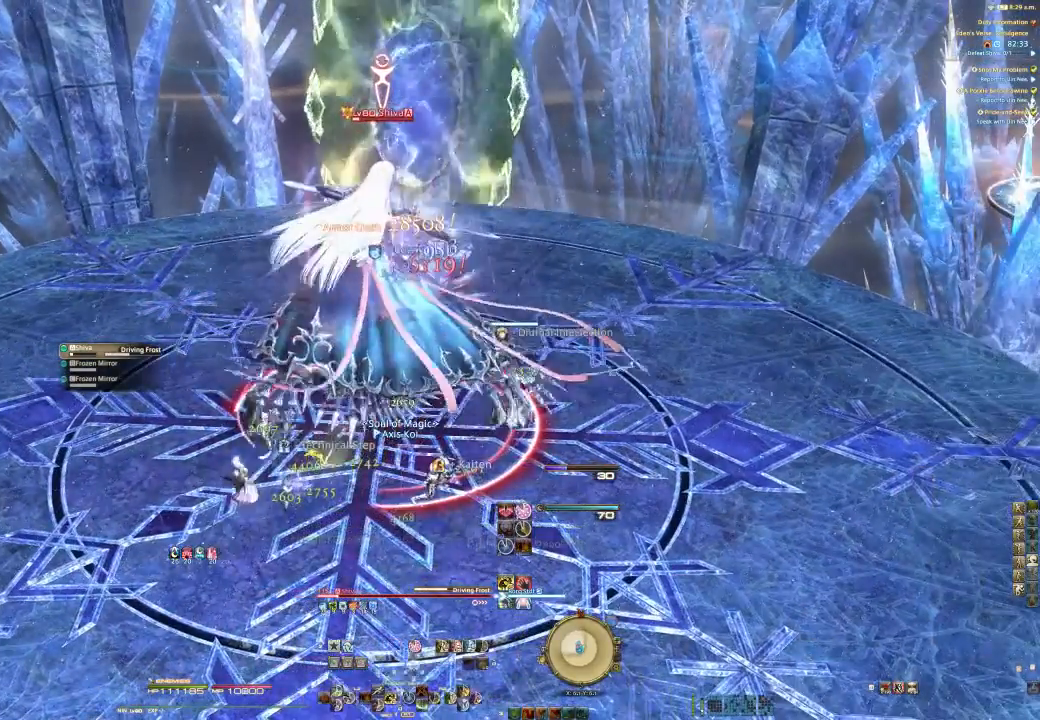
{"dt_ms": 500, "buttons": ["CIRCLE", "R2"], "left_stick": "up", "right_stick": "center", "events": [[100, "TRIANGLE", "up"], [133, "left_stick", "up"], [167, "R2", "down"], [433, "CIRCLE", "down"]]}
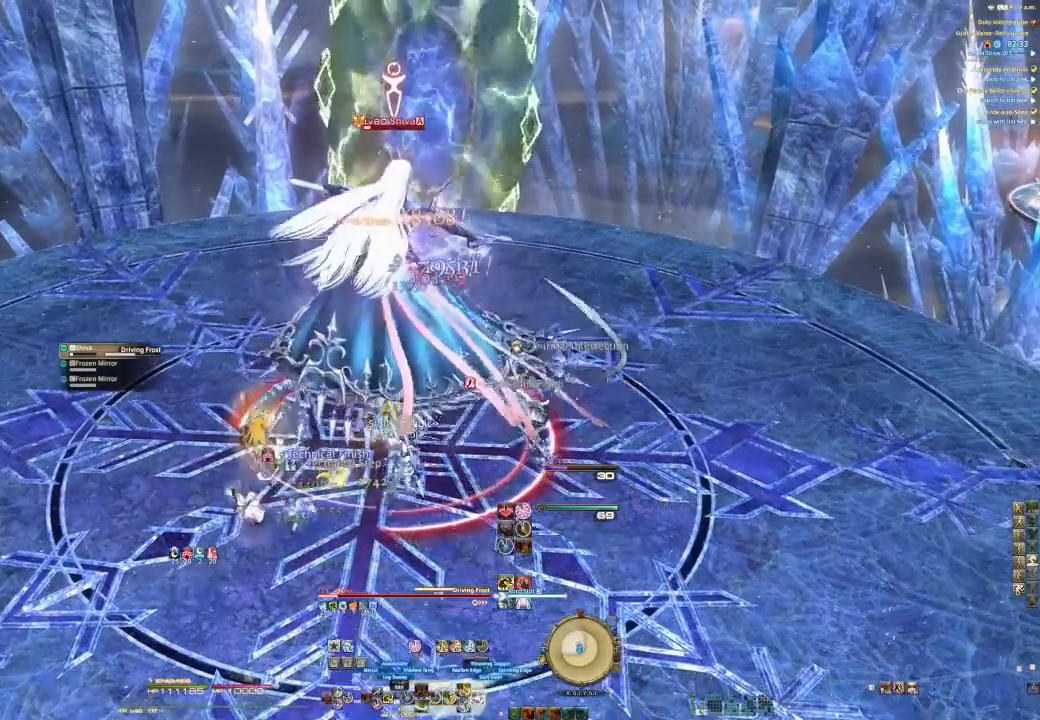
{"dt_ms": 500, "buttons": ["R2"], "left_stick": "up", "right_stick": "center", "events": [[67, "CIRCLE", "up"], [133, "CIRCLE", "down"], [267, "CIRCLE", "up"], [333, "CIRCLE", "down"], [467, "CIRCLE", "up"]]}
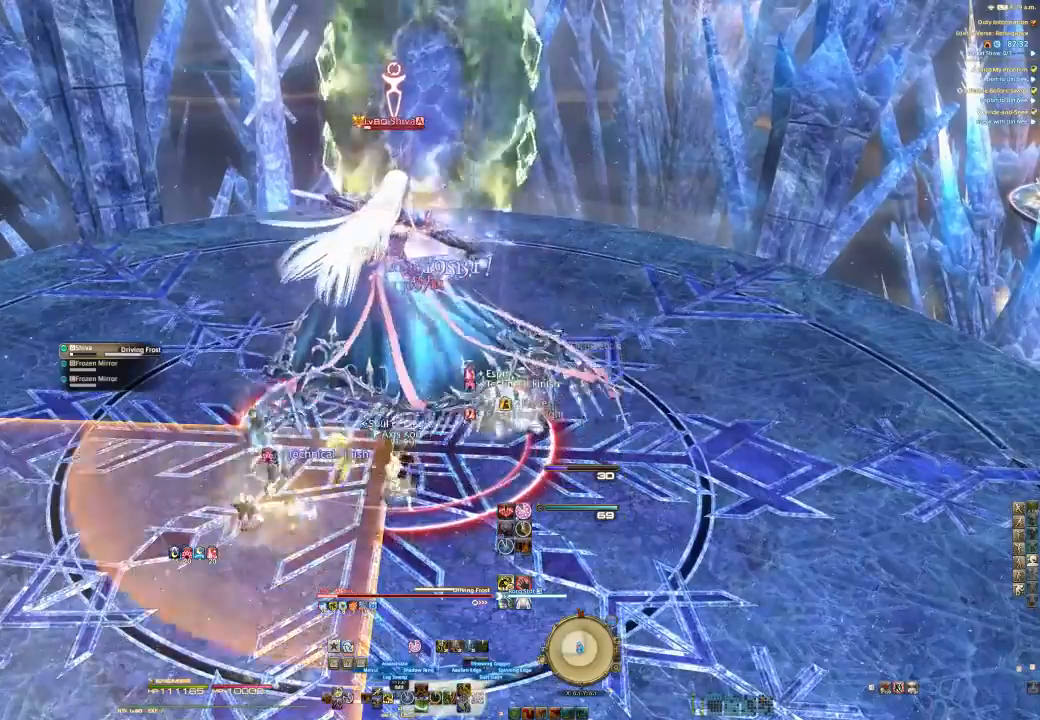
{"dt_ms": 500, "buttons": ["CIRCLE", "R2"], "left_stick": "up", "right_stick": "center", "events": [[33, "CIRCLE", "down"], [167, "CIRCLE", "up"], [233, "CIRCLE", "down"], [333, "CIRCLE", "up"], [367, "CIRCLE", "down"]]}
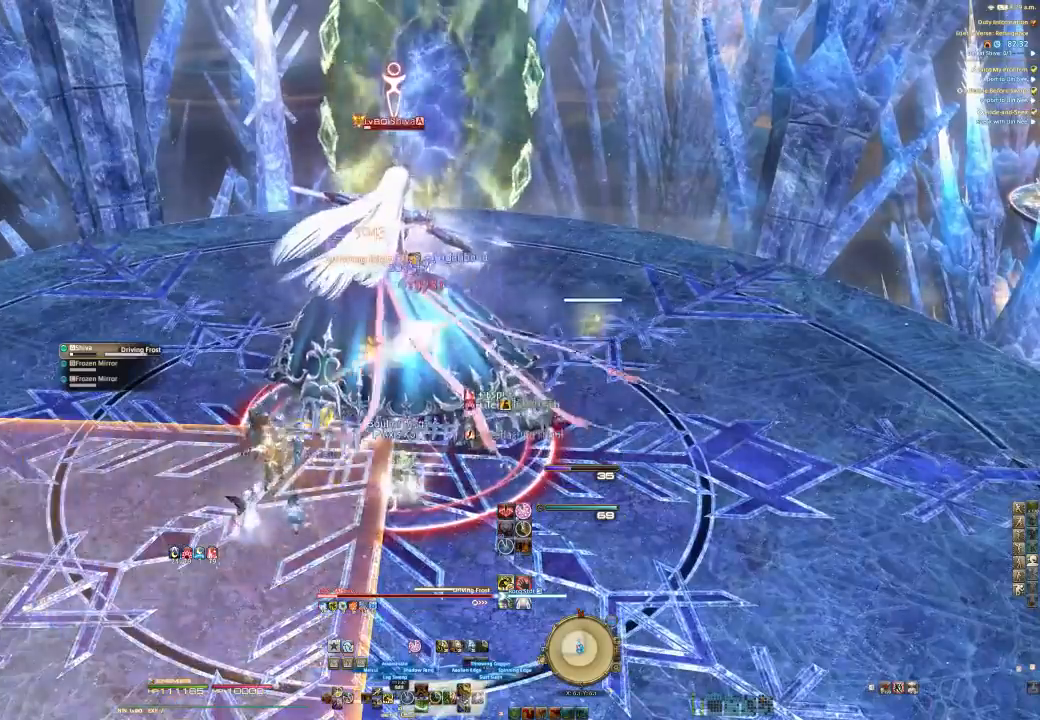
{"dt_ms": 500, "buttons": ["R2"], "left_stick": "up-right", "right_stick": "center", "events": [[33, "CIRCLE", "up"], [100, "CIRCLE", "down"], [233, "CIRCLE", "up"], [267, "CIRCLE", "down"], [433, "CIRCLE", "up"], [500, "left_stick", "up-right"]]}
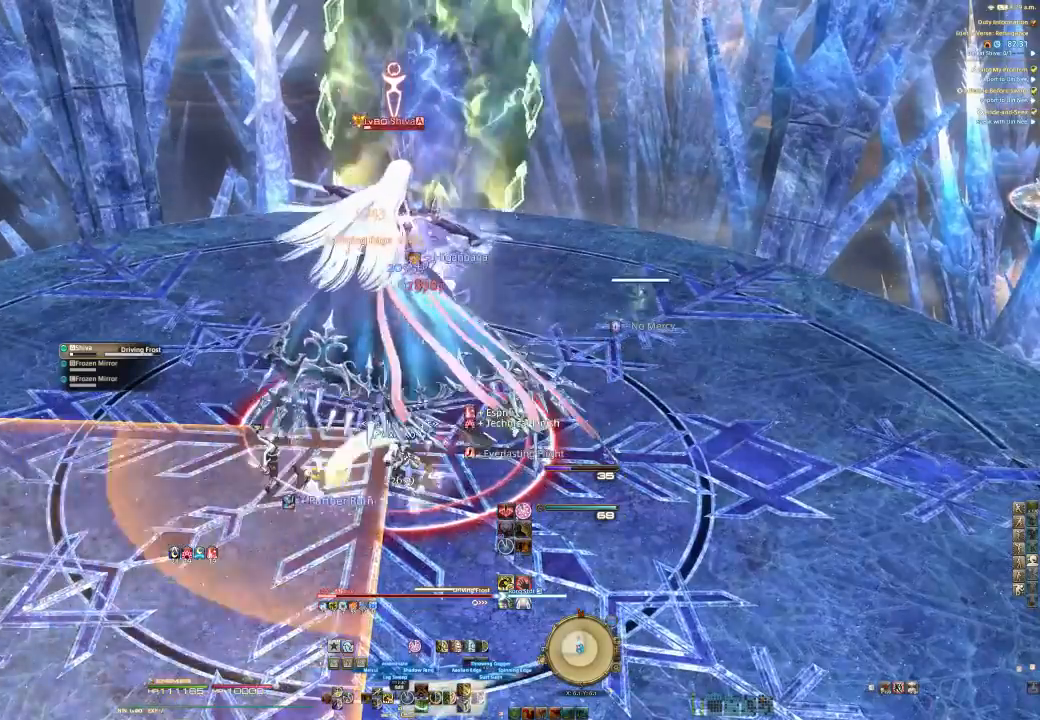
{"dt_ms": 500, "buttons": ["CROSS", "R2"], "left_stick": "up-right", "right_stick": "right", "events": [[100, "right_stick", "right"], [467, "CROSS", "down"]]}
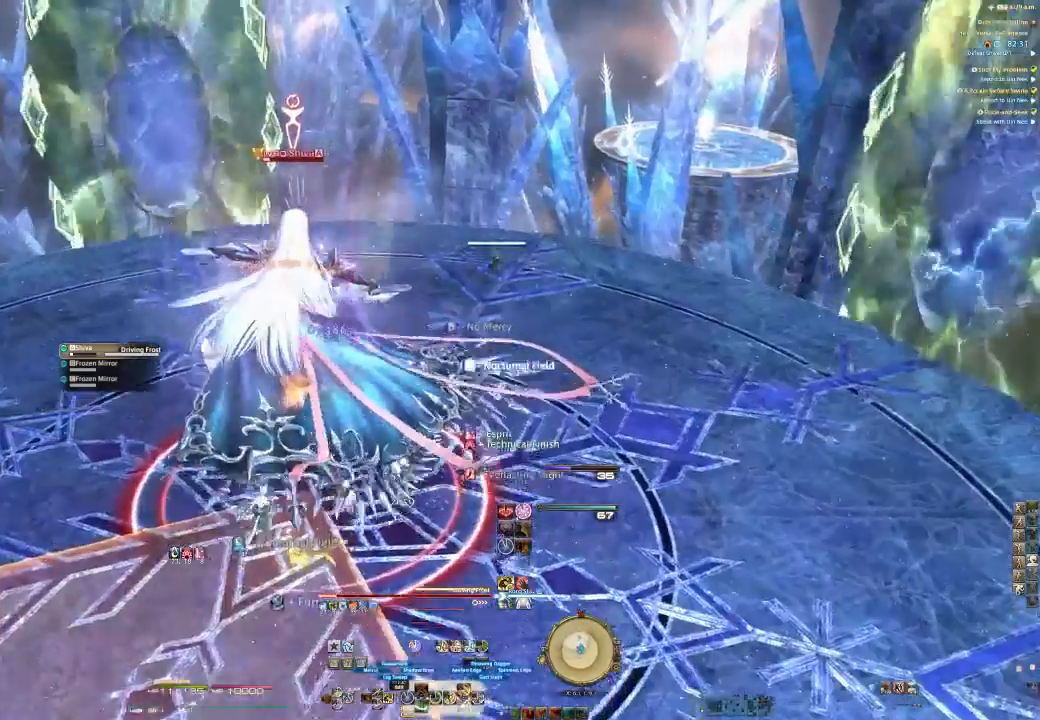
{"dt_ms": 500, "buttons": ["CROSS", "R2"], "left_stick": "up-right", "right_stick": "right", "events": [[67, "CROSS", "up"], [133, "CROSS", "down"], [267, "CROSS", "up"], [367, "CROSS", "down"], [467, "CROSS", "up"], [500, "CROSS", "down"]]}
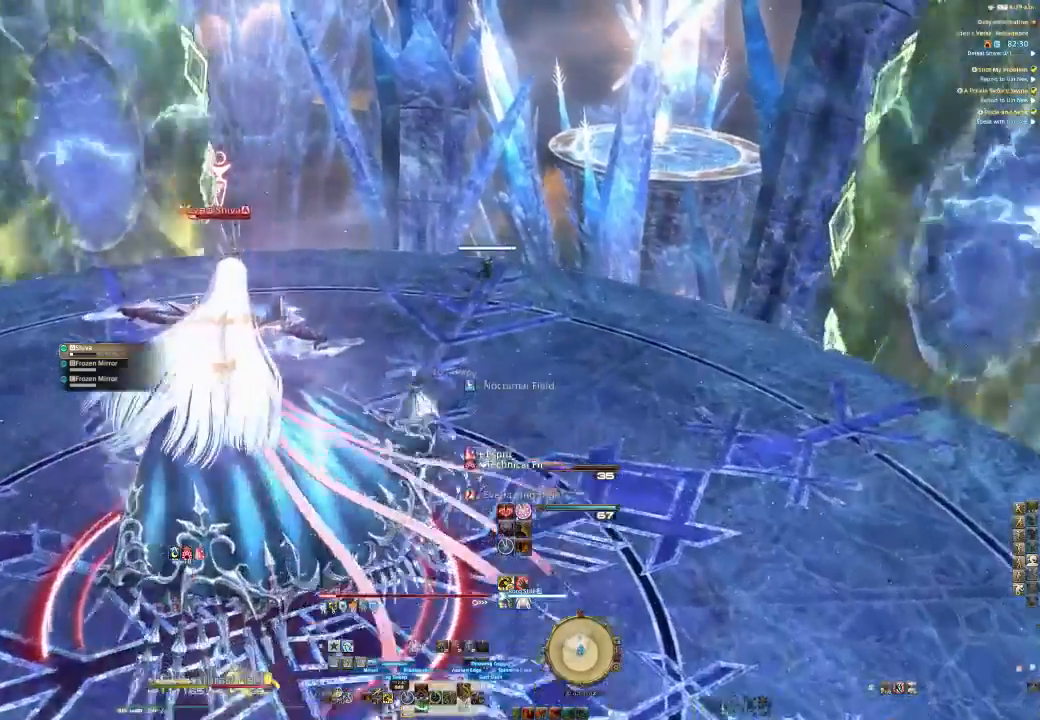
{"dt_ms": 500, "buttons": ["R2"], "left_stick": "up-right", "right_stick": "center", "events": [[100, "CROSS", "up"], [167, "CROSS", "down"], [333, "CROSS", "up"], [333, "right_stick", "center"], [433, "CROSS", "down"], [500, "CROSS", "up"]]}
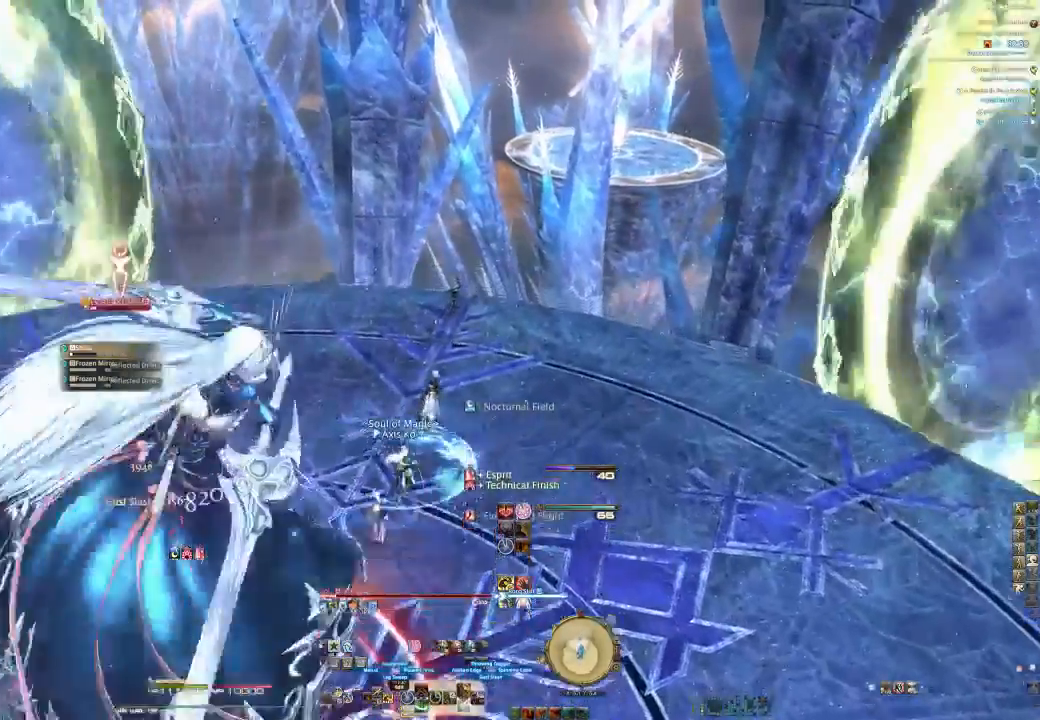
{"dt_ms": 500, "buttons": ["CROSS", "R2"], "left_stick": "up", "right_stick": "center", "events": [[100, "CROSS", "down"], [100, "left_stick", "up"], [200, "CROSS", "up"], [333, "CROSS", "down"], [433, "CROSS", "up"], [500, "CROSS", "down"]]}
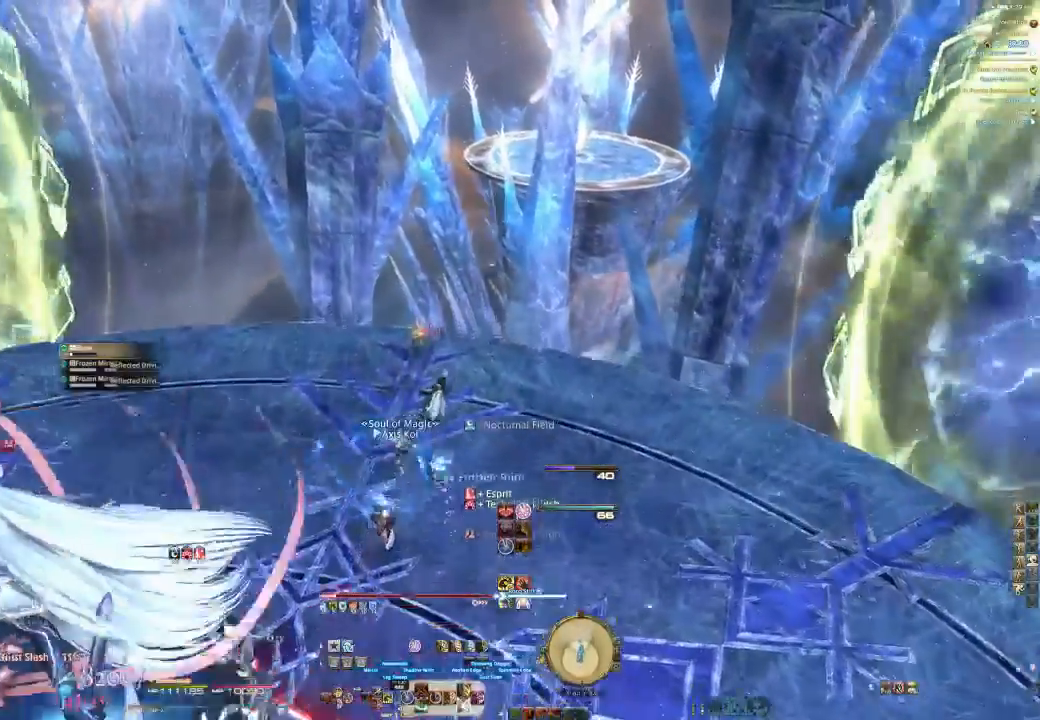
{"dt_ms": 500, "buttons": ["R2"], "left_stick": "up", "right_stick": "center", "events": [[100, "CROSS", "up"]]}